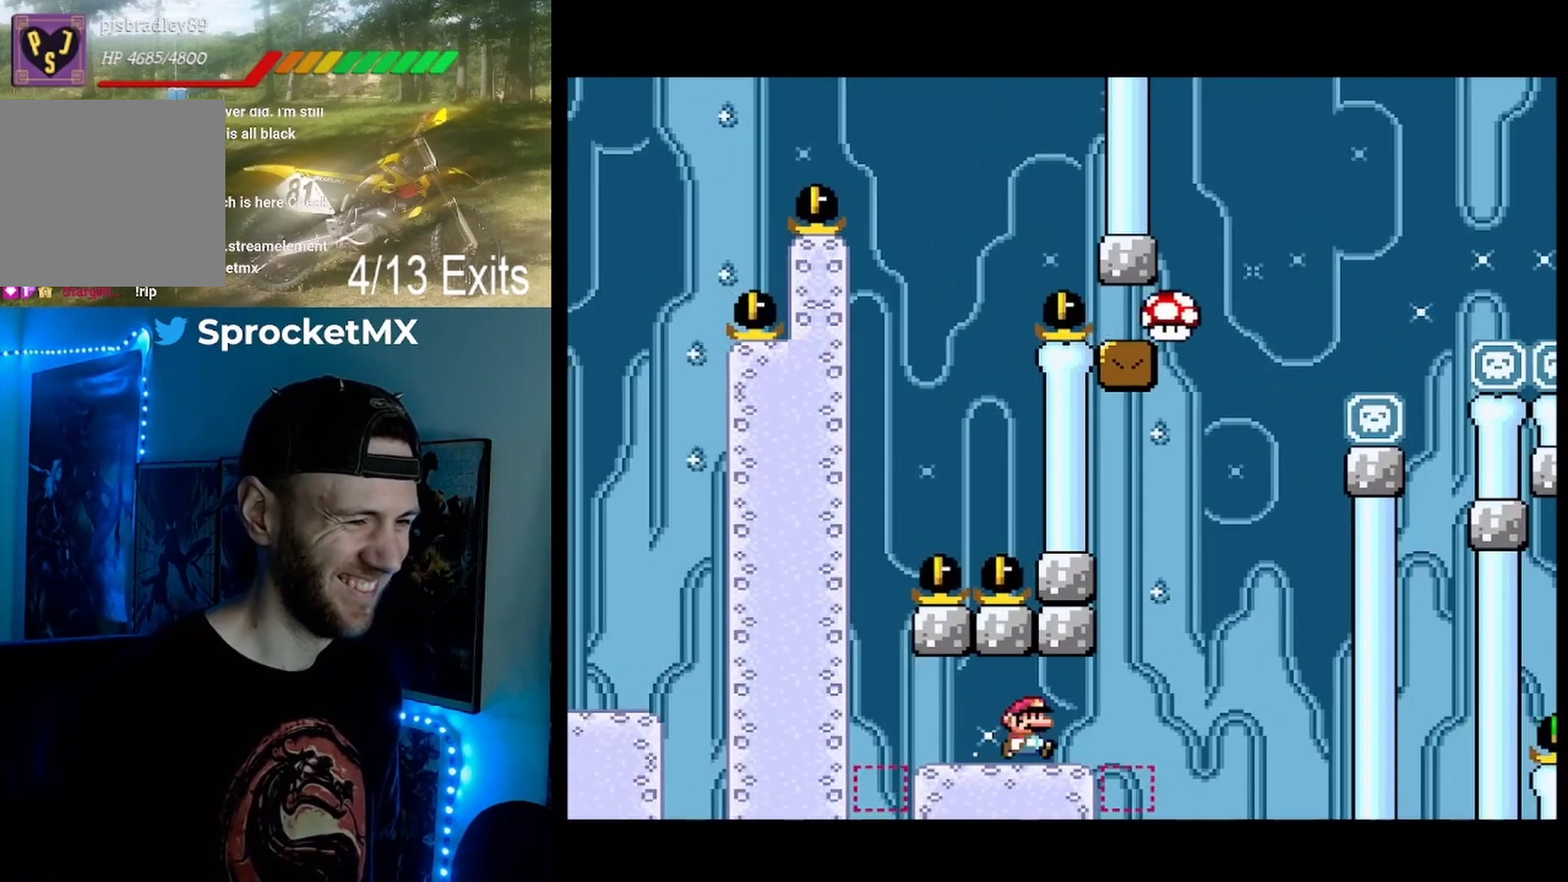
Gameplay with a controller (Nintendo layout); each line is a JSON object with the inputs held at the frame after it. "events" lists button and stick changes between this image and that frame as [ms after this image, input, new state], when the widget could be followed in between. Not read: DPAD_UP L1 L3 R1 R3 START.
{"buttons": ["B", "Y", "DPAD_RIGHT"], "events": [[100, "B", "down"]]}
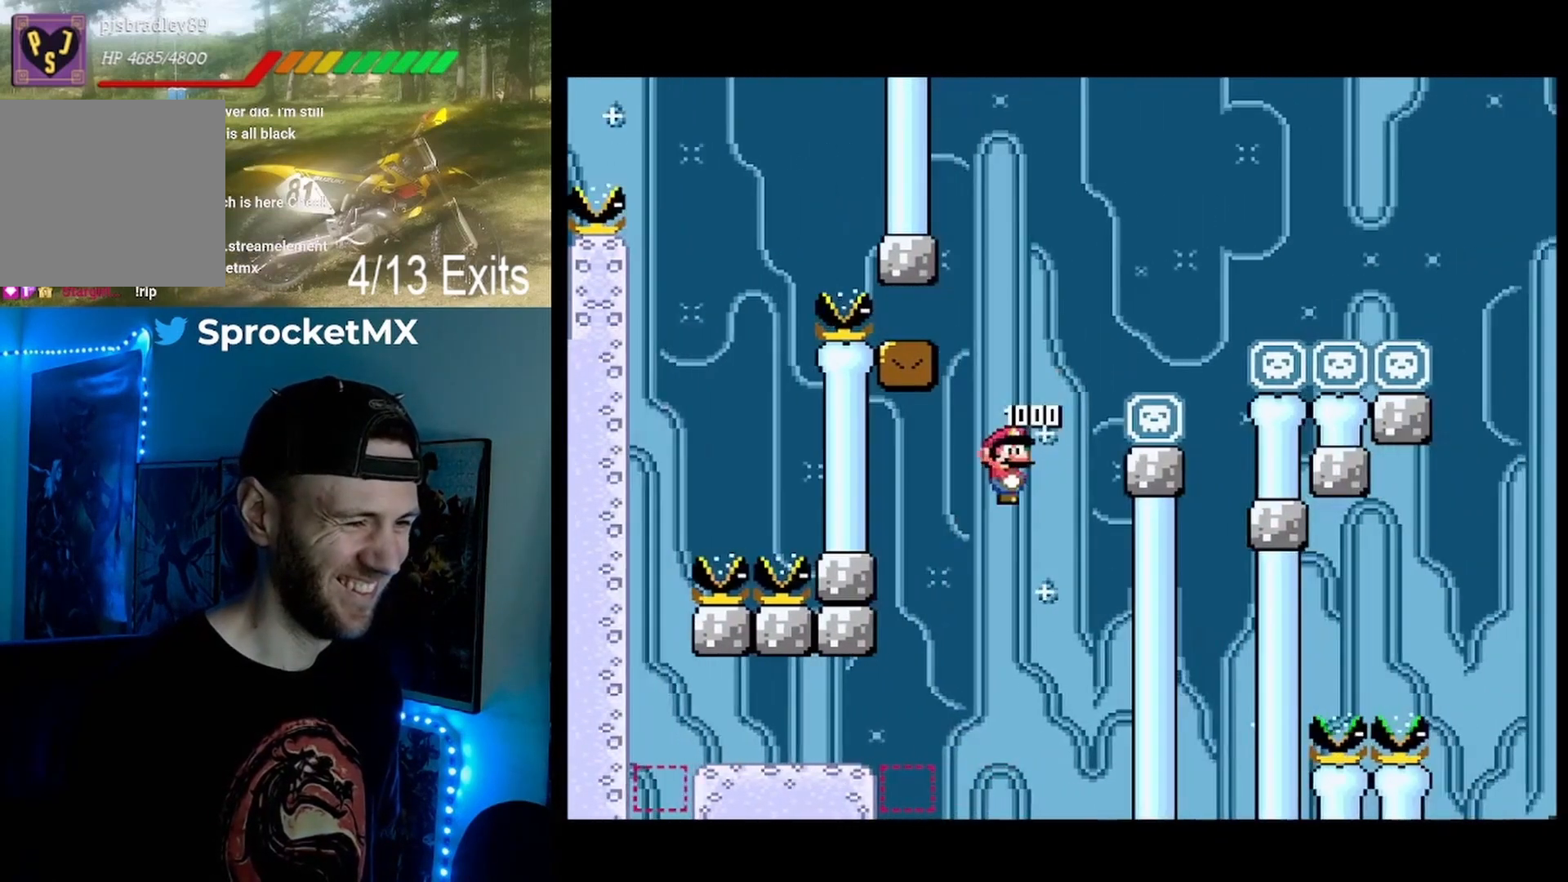
{"buttons": ["B", "Y", "DPAD_RIGHT"], "events": []}
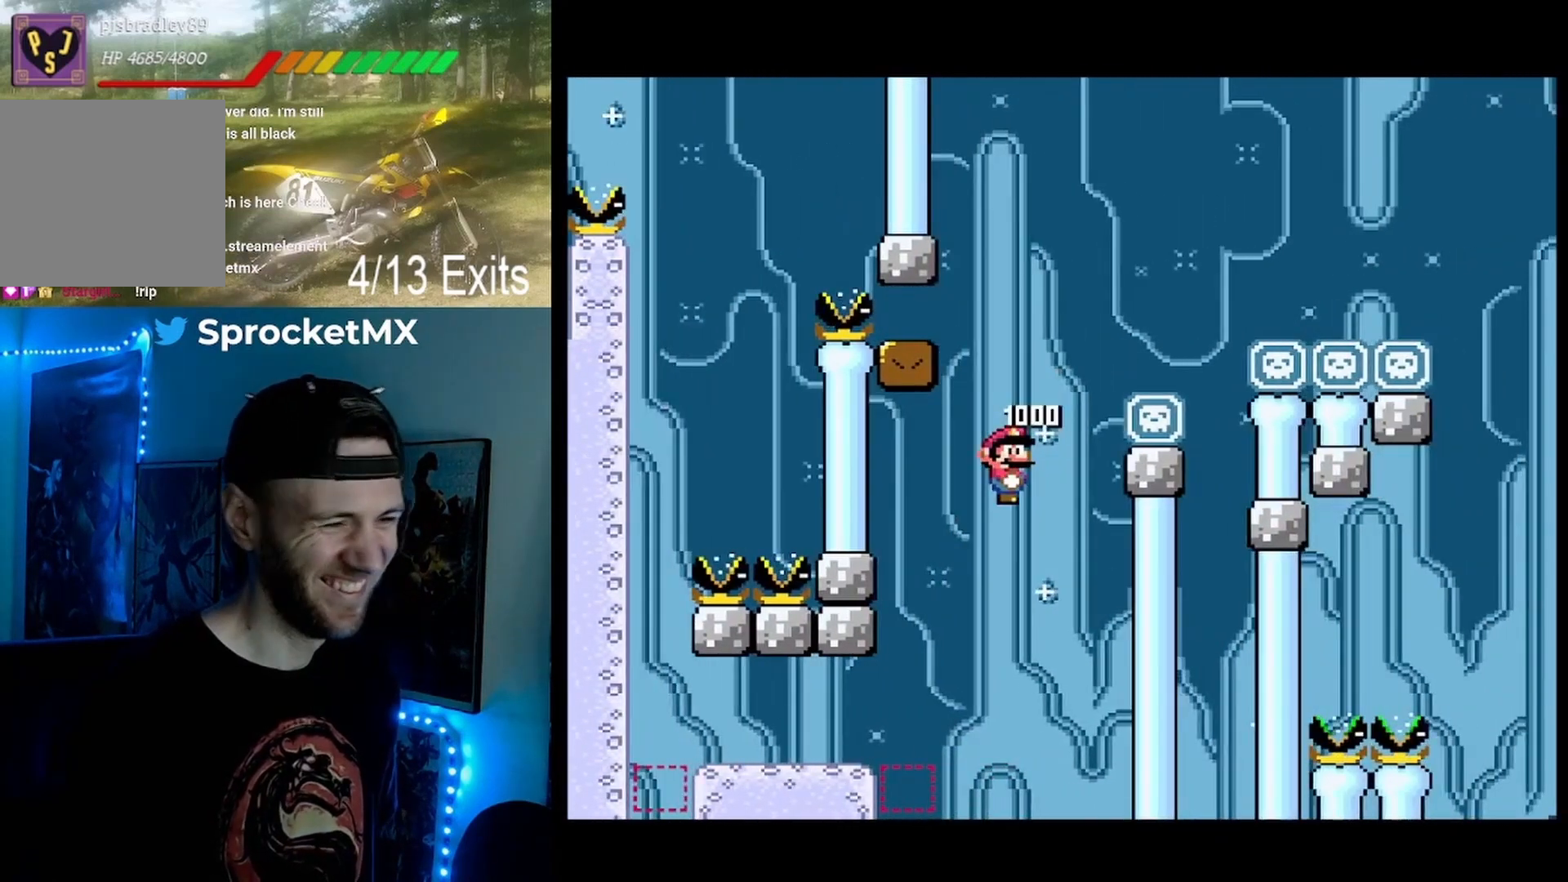
{"buttons": ["B", "Y", "DPAD_RIGHT"], "events": []}
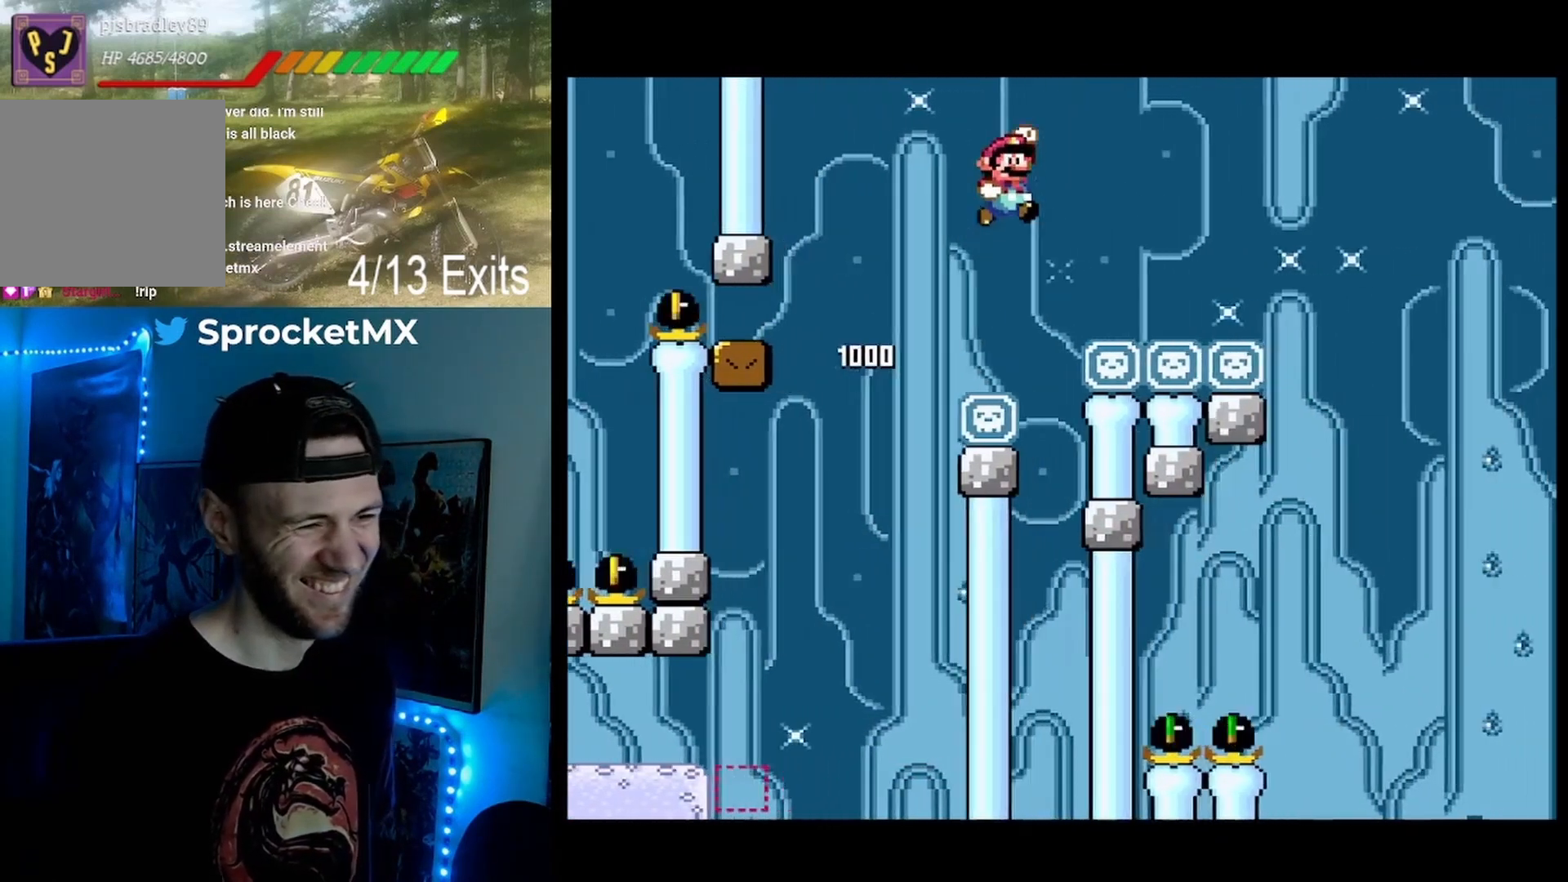
{"buttons": ["B", "Y"], "events": [[367, "DPAD_RIGHT", "up"]]}
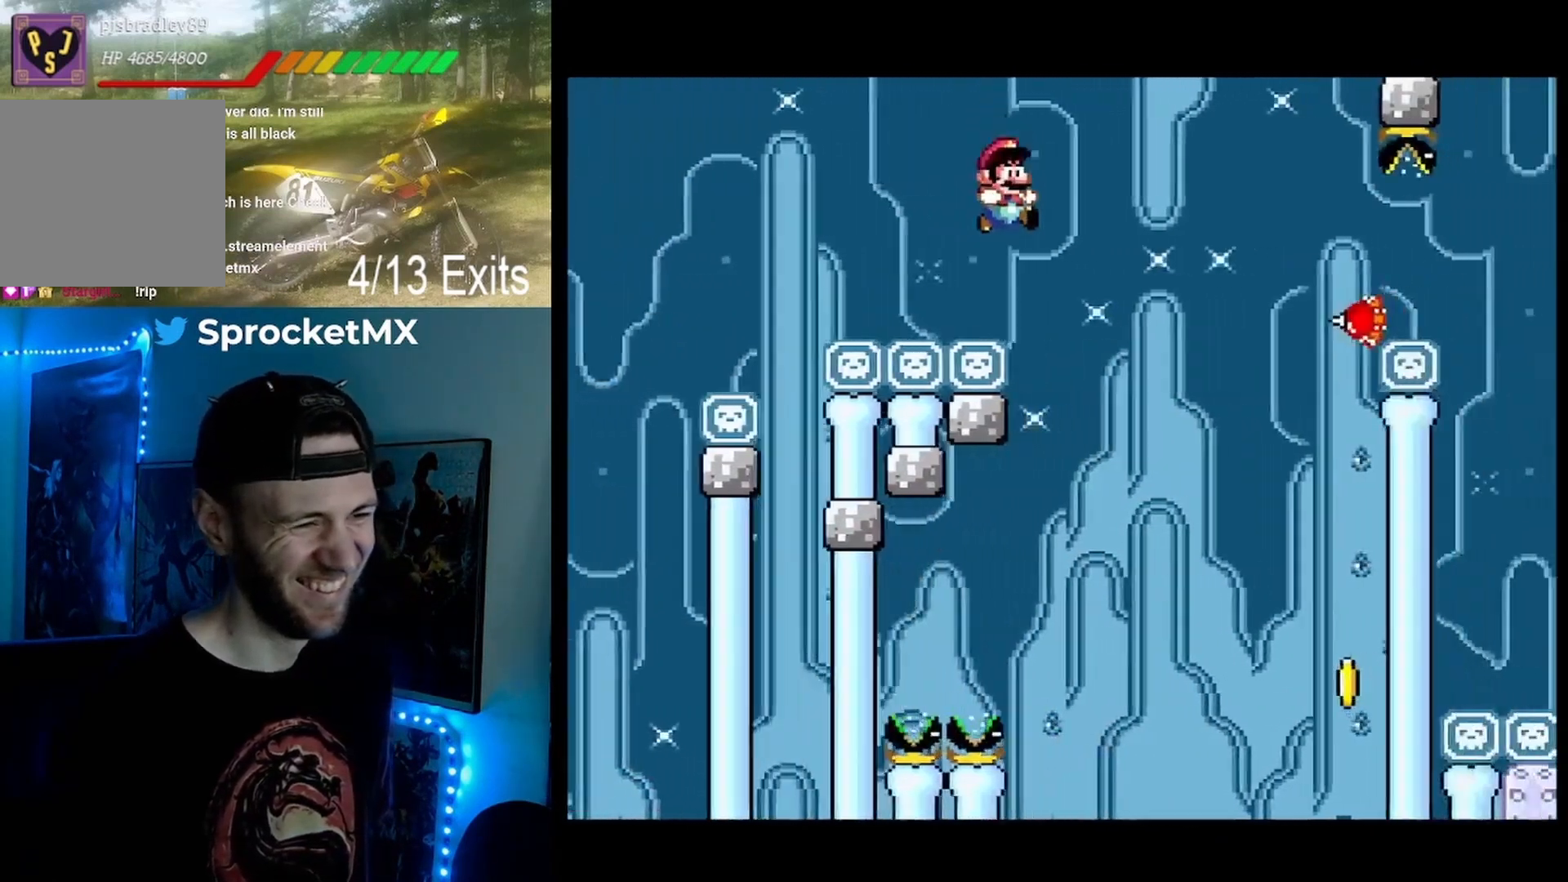
{"buttons": ["B", "Y", "DPAD_LEFT"], "events": [[67, "DPAD_LEFT", "down"]]}
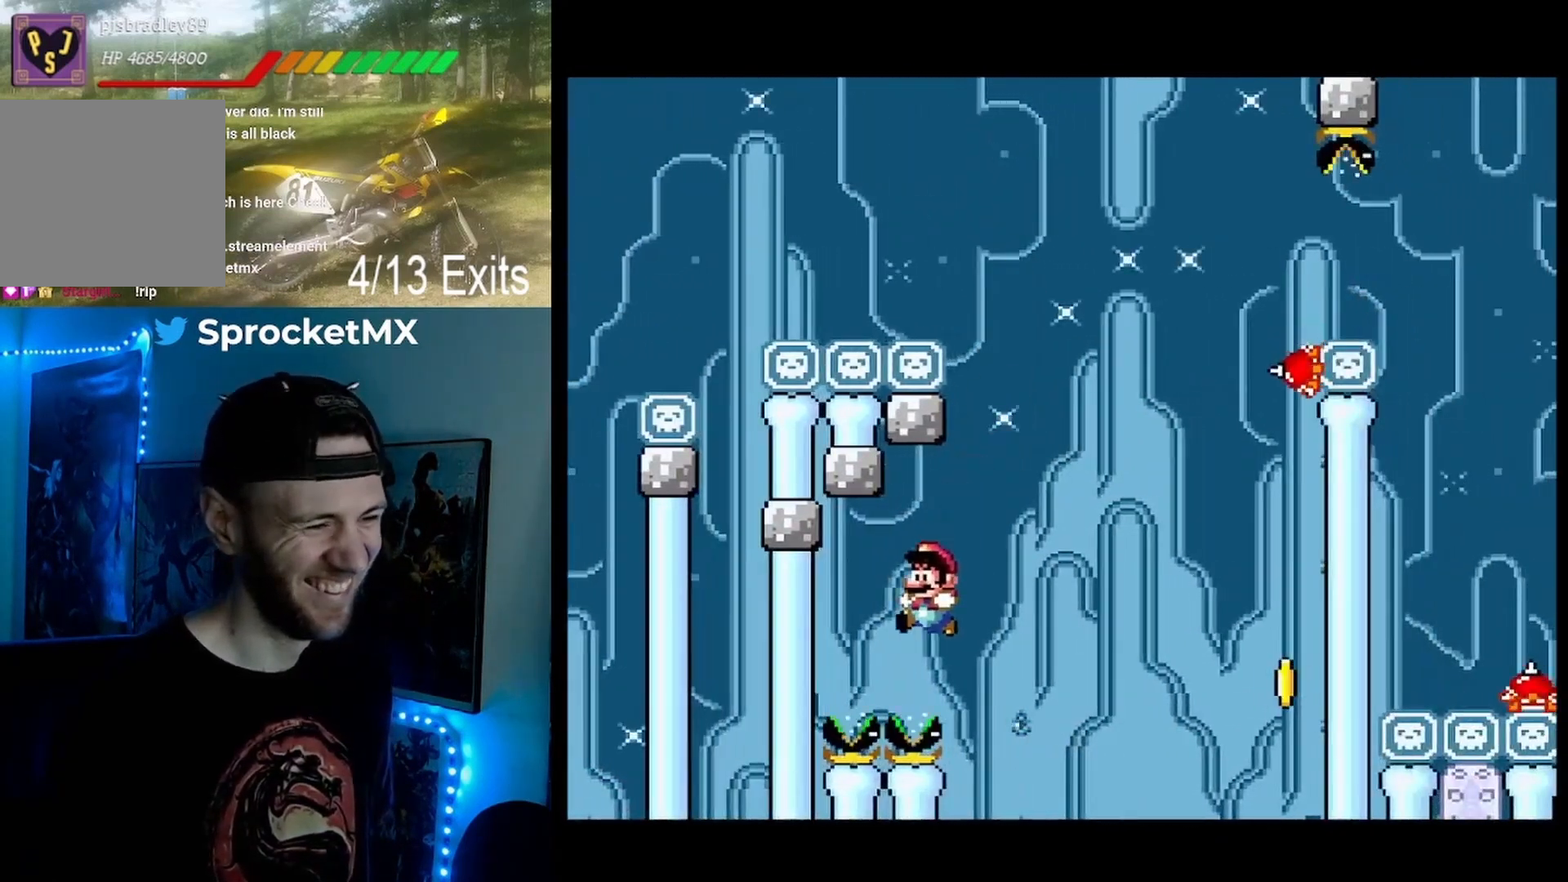
{"buttons": ["X", "DPAD_LEFT"], "events": [[100, "B", "up"], [100, "X", "down"], [100, "Y", "up"]]}
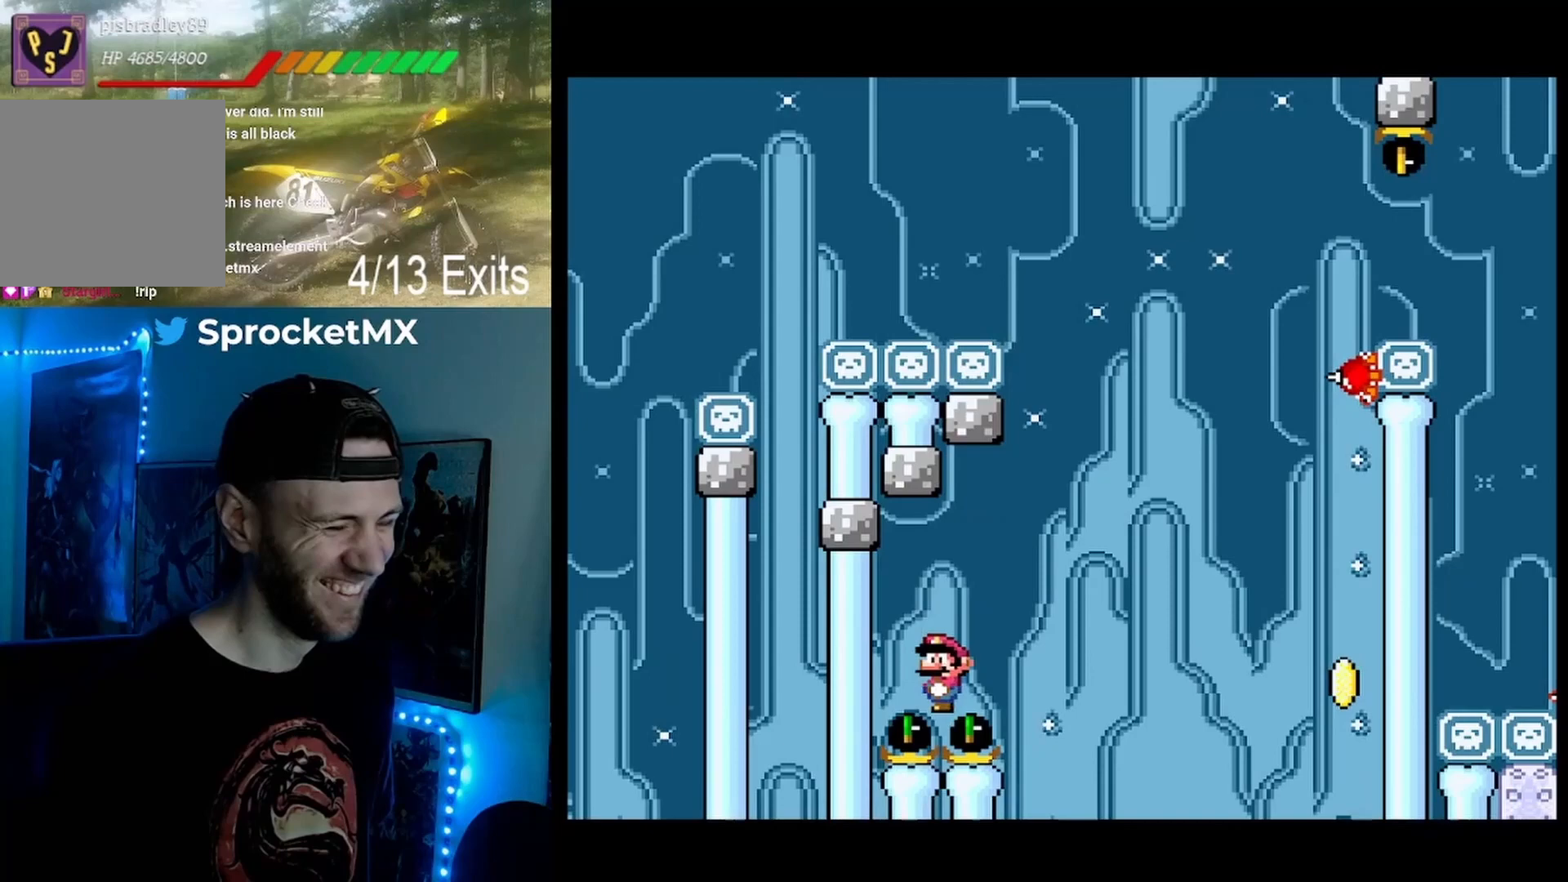
{"buttons": ["X"], "events": [[500, "DPAD_LEFT", "up"]]}
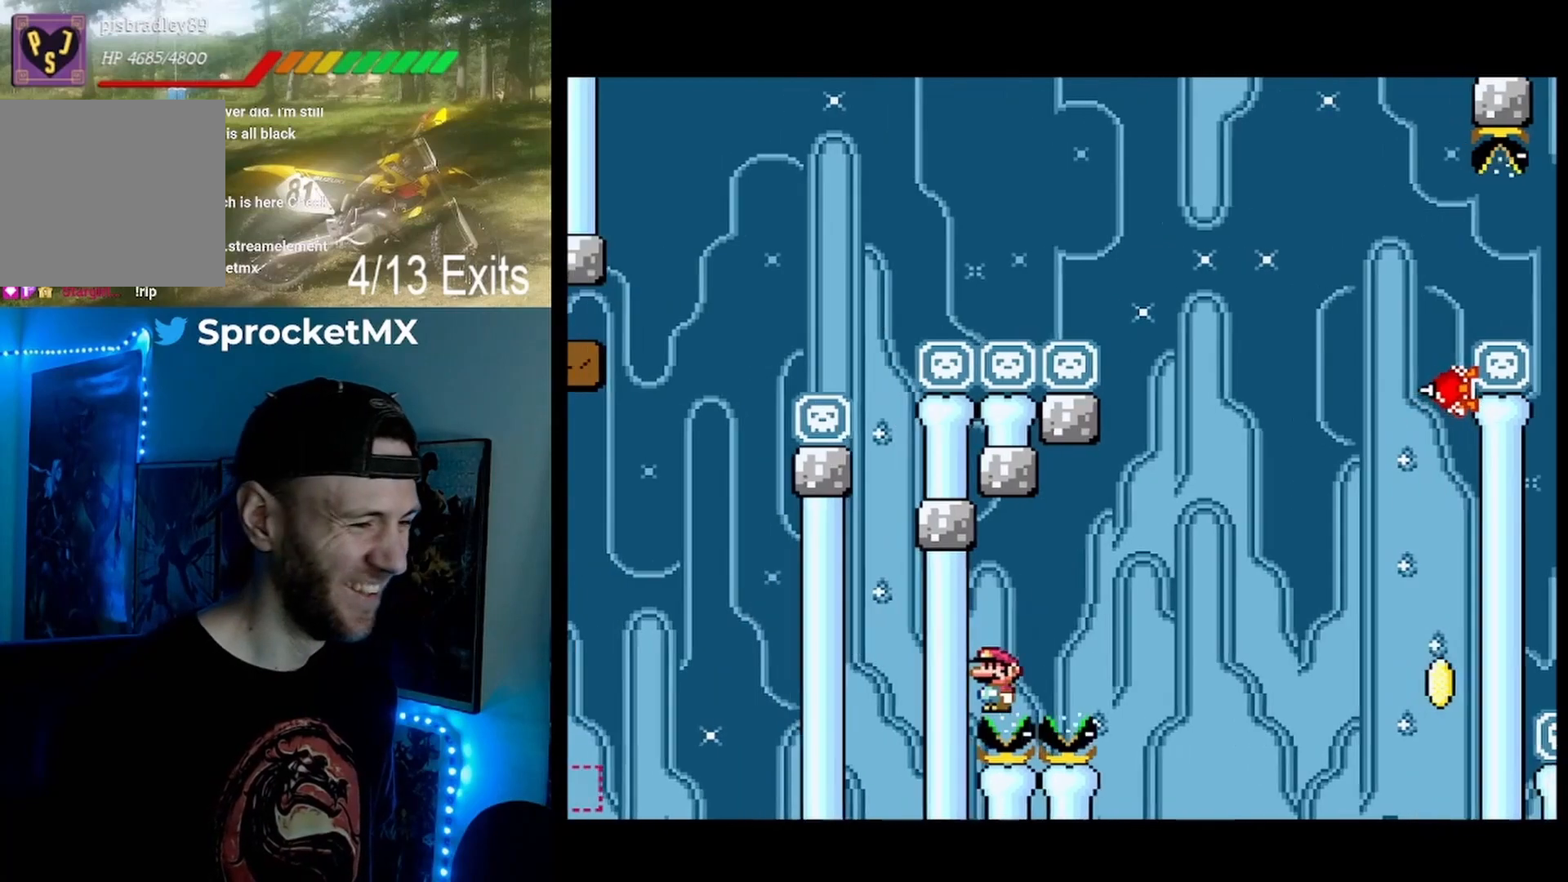
{"buttons": ["A", "X", "DPAD_RIGHT"], "events": [[67, "DPAD_RIGHT", "down"], [367, "A", "down"]]}
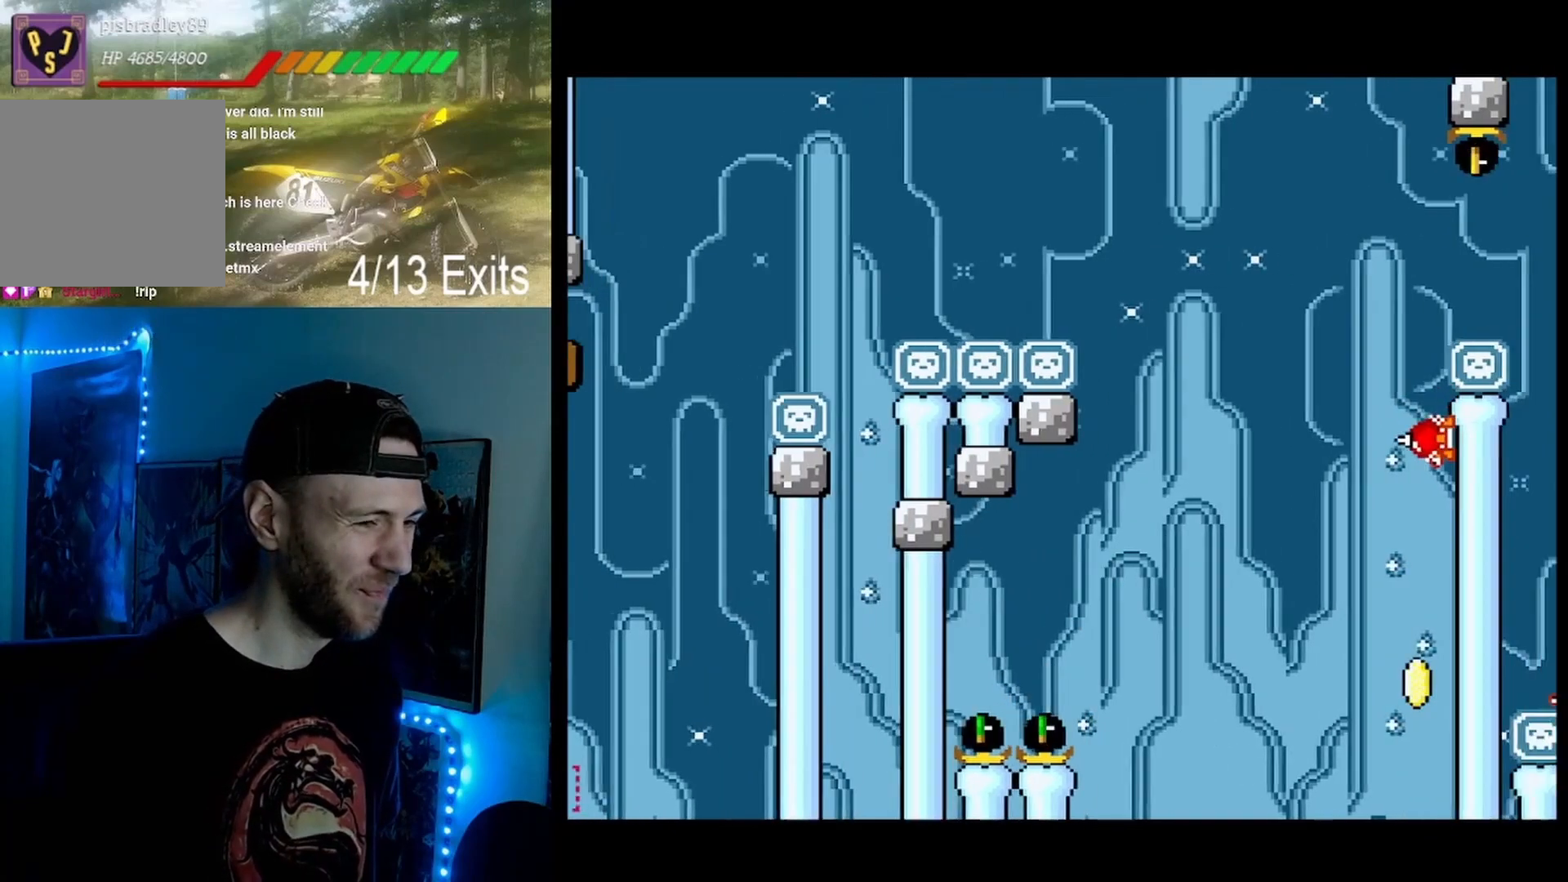
{"buttons": ["X"], "events": [[400, "DPAD_RIGHT", "up"], [433, "A", "up"]]}
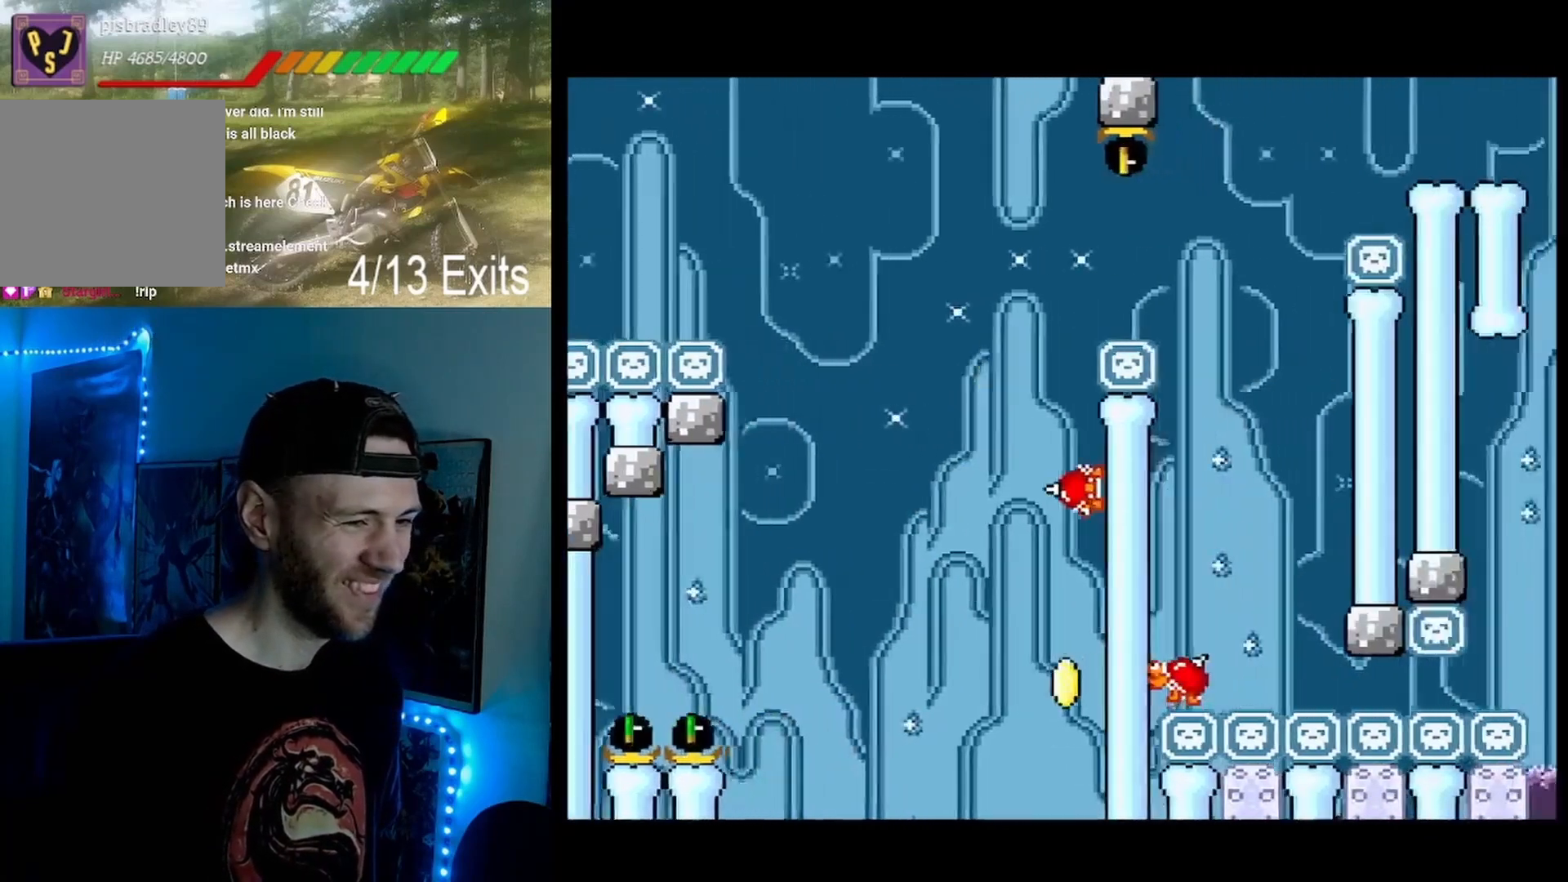
{"buttons": ["X"], "events": []}
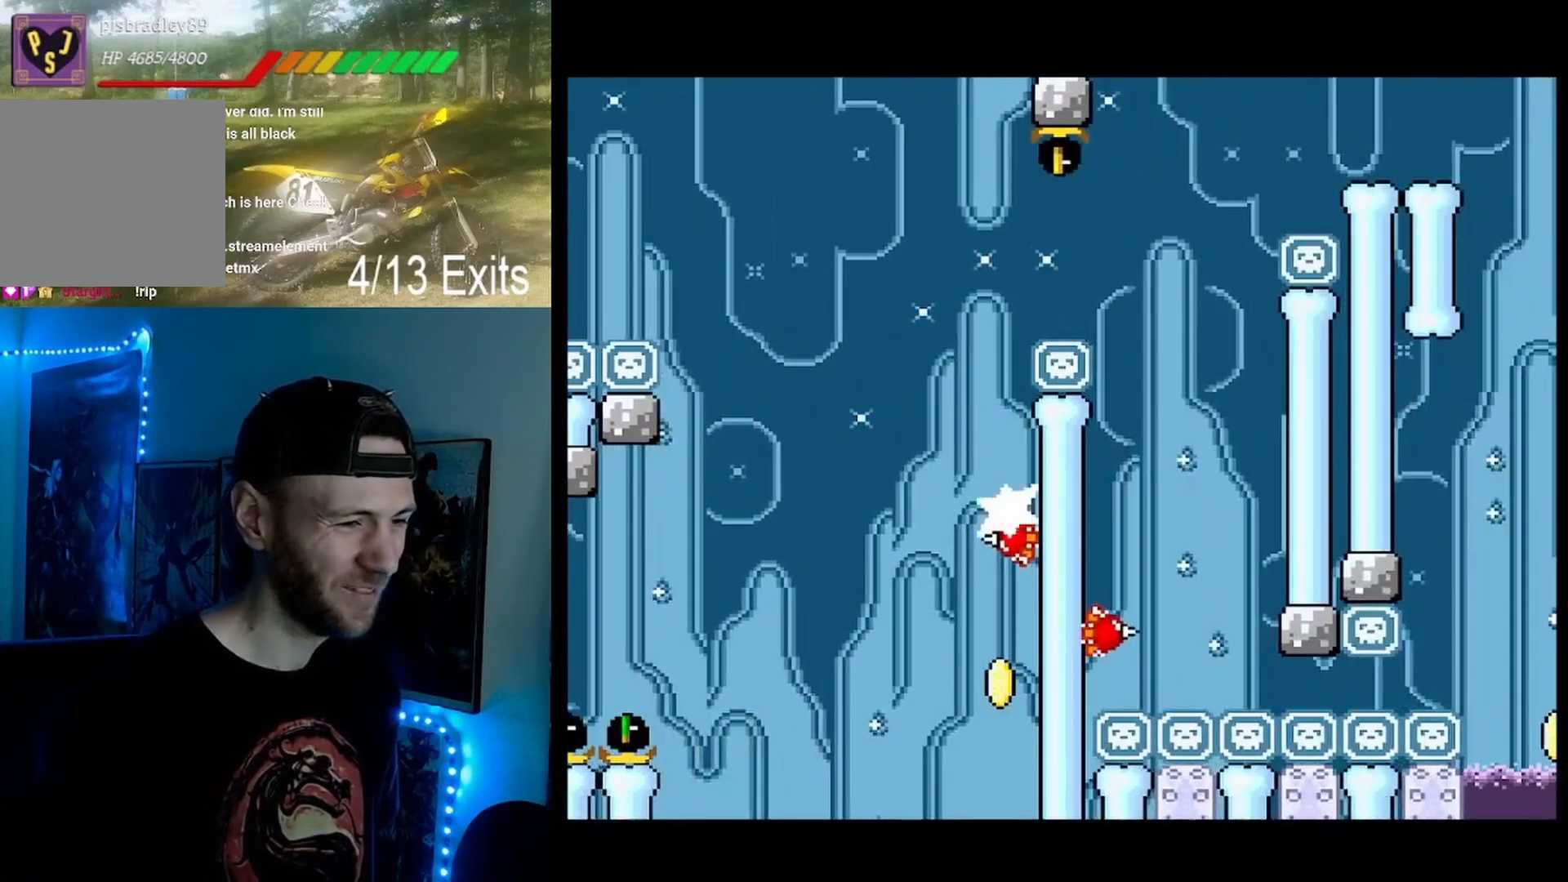
{"buttons": ["X"], "events": []}
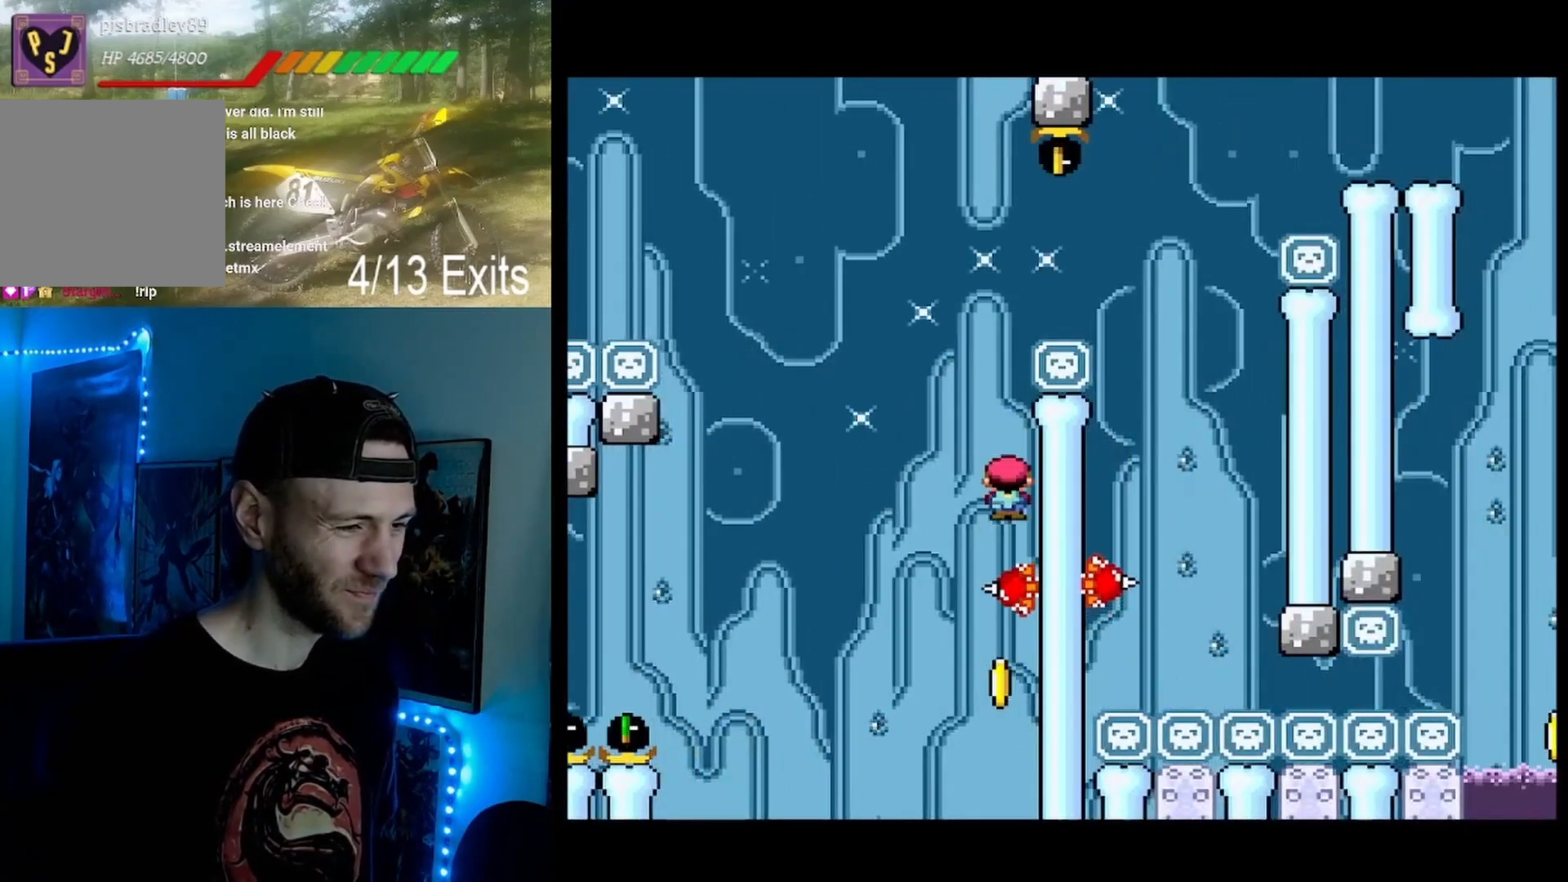
{"buttons": ["X"], "events": []}
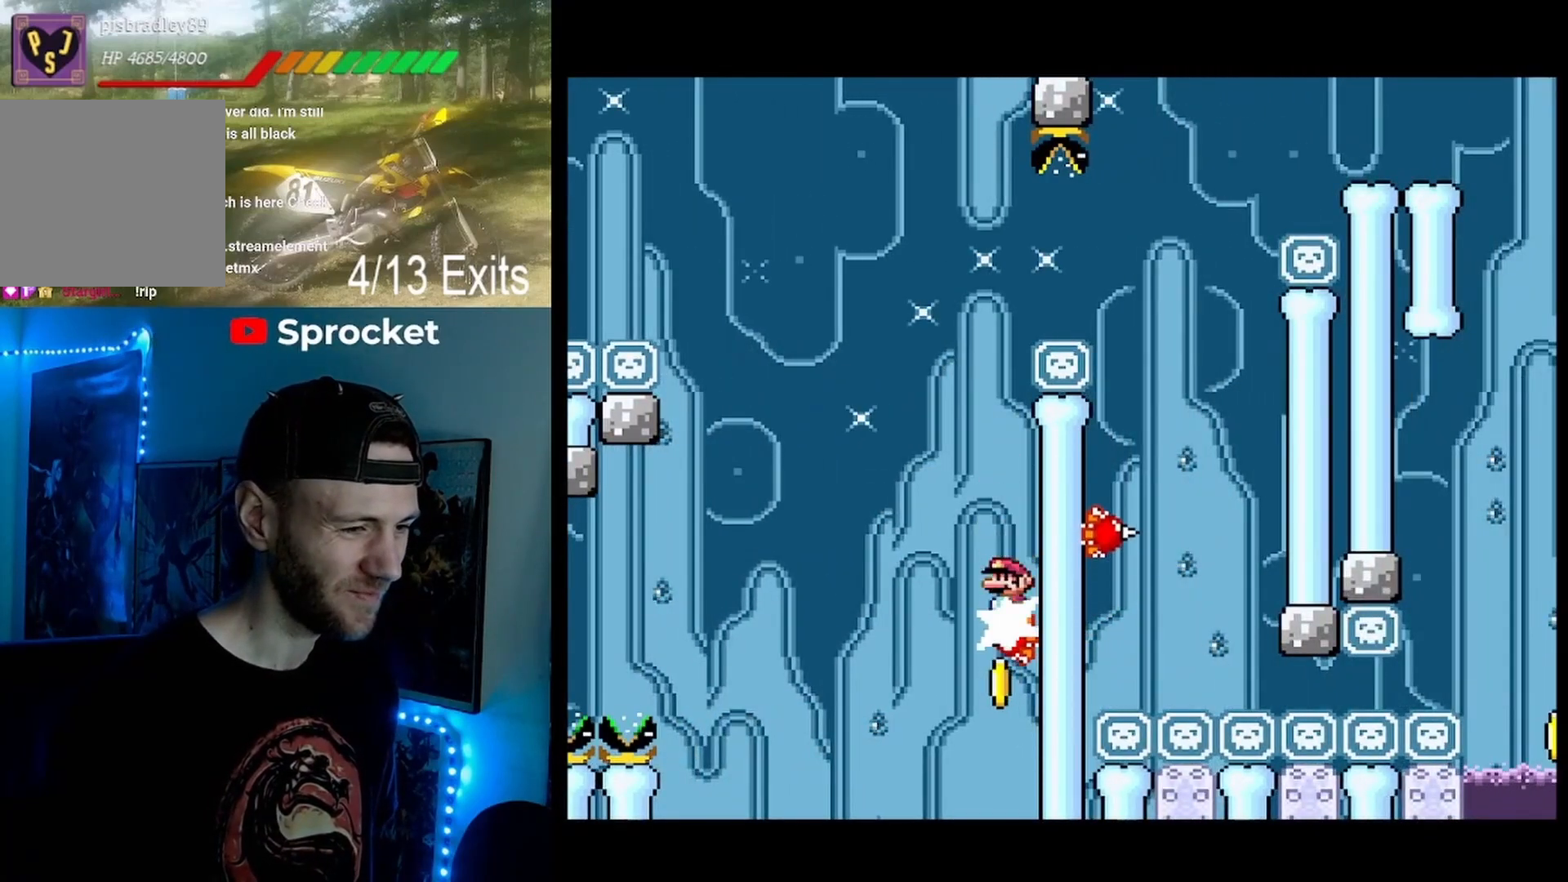
{"buttons": ["X"], "events": []}
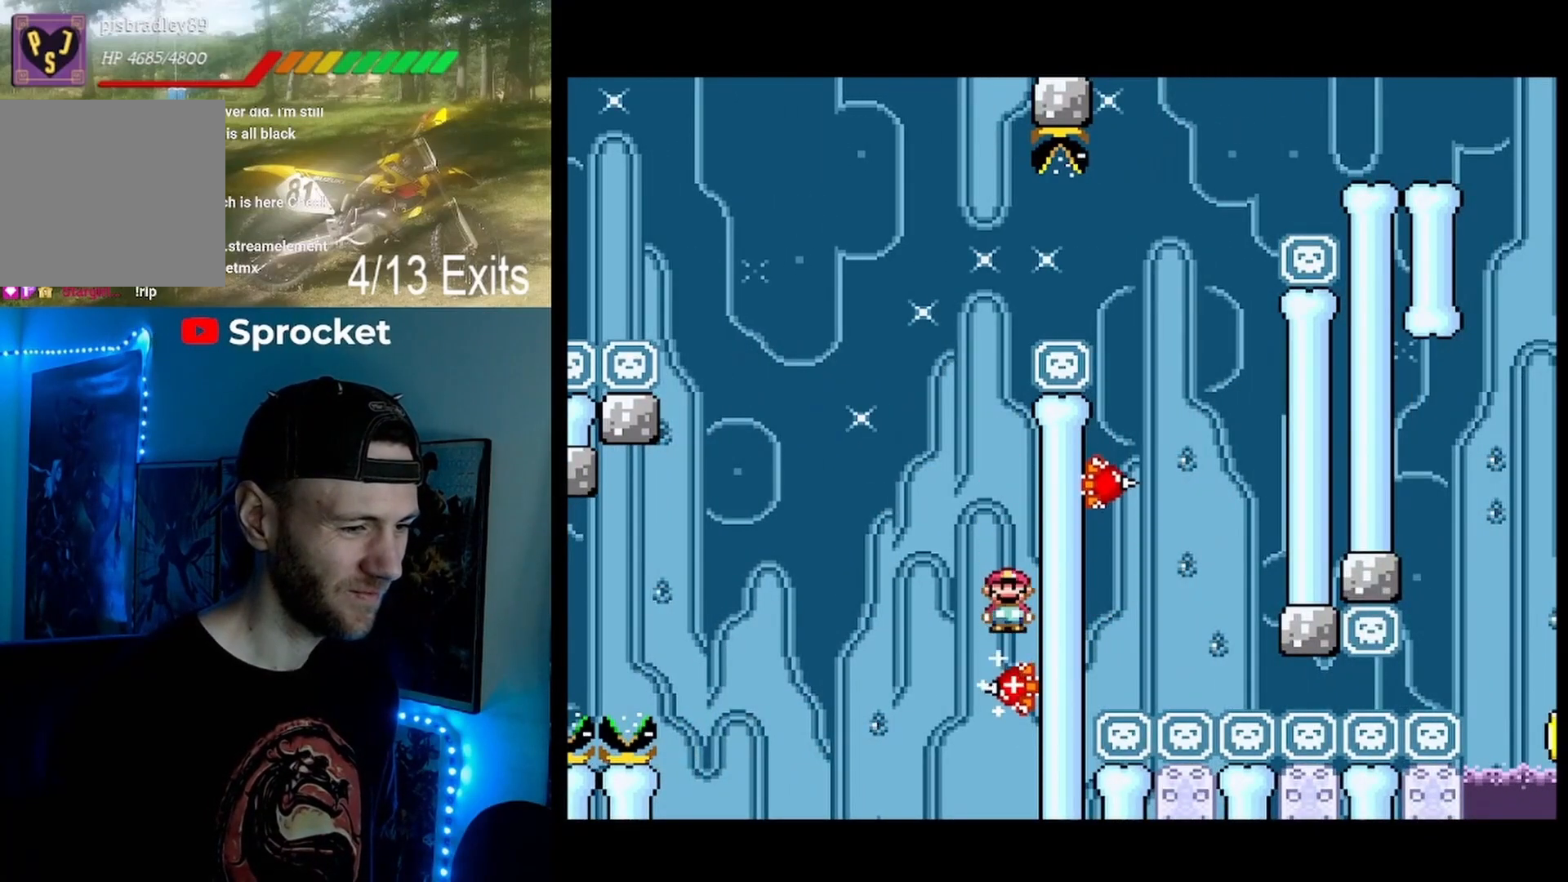
{"buttons": ["A", "X"], "events": [[67, "A", "down"]]}
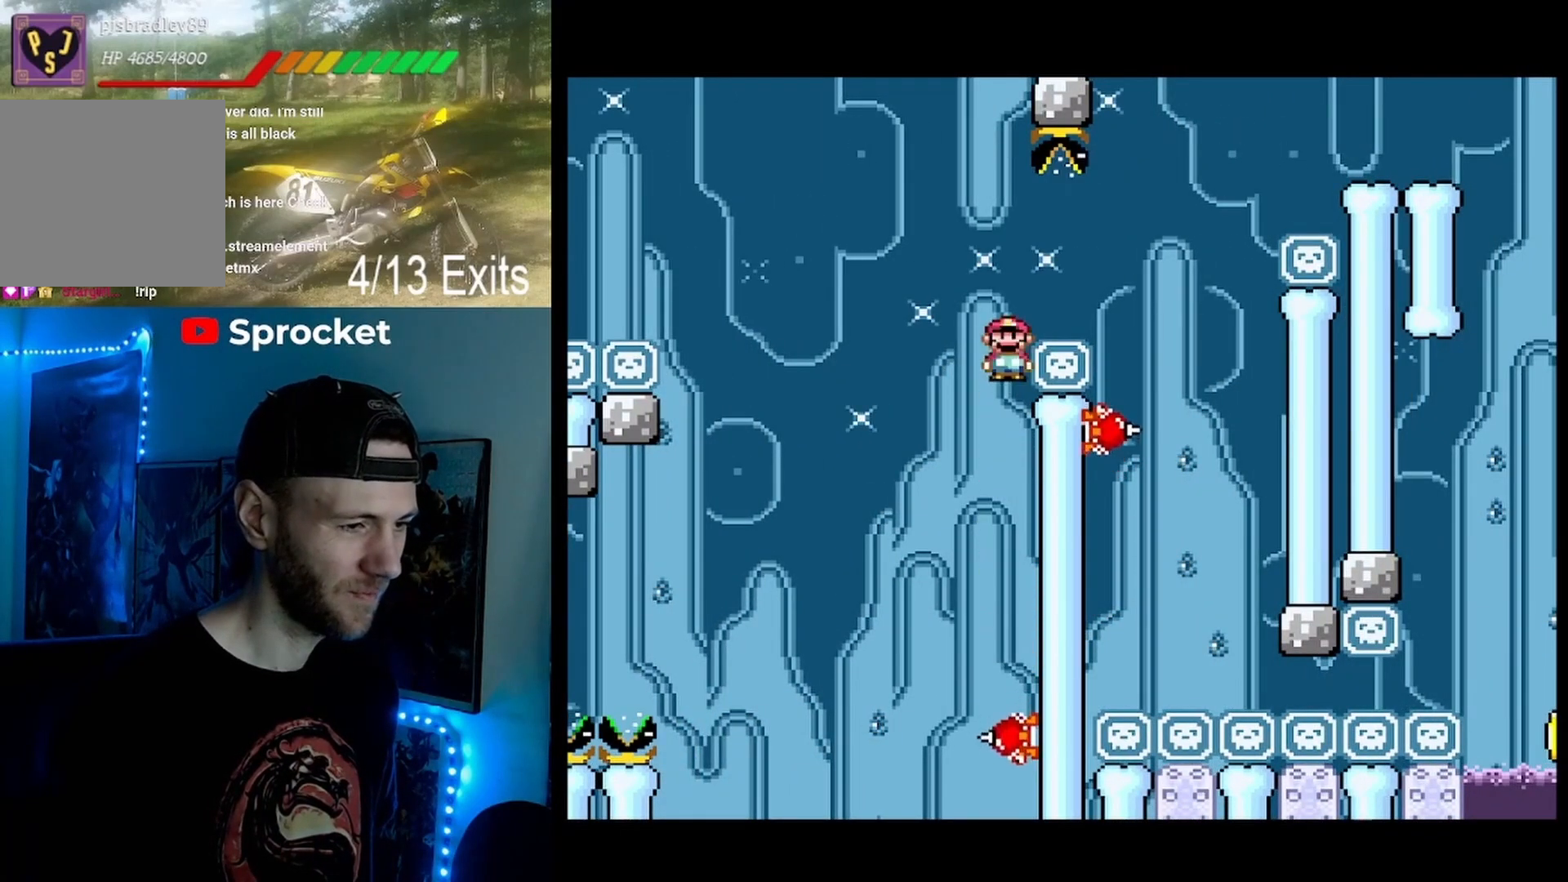
{"buttons": ["A", "X", "DPAD_LEFT"], "events": [[100, "DPAD_RIGHT", "down"], [400, "DPAD_RIGHT", "up"], [500, "DPAD_LEFT", "down"]]}
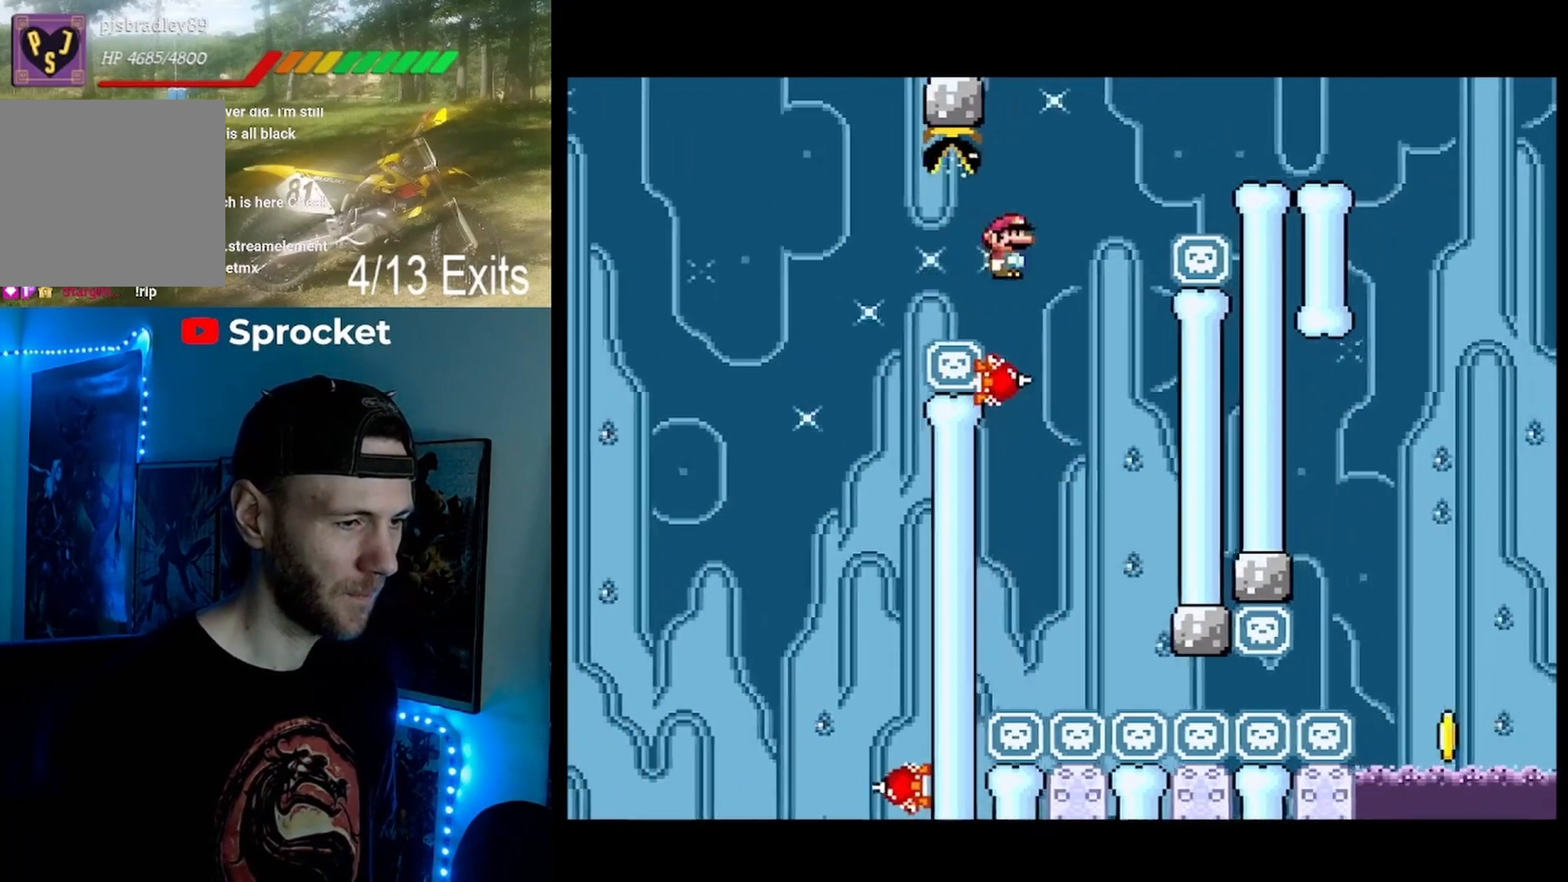
{"buttons": ["A", "X", "DPAD_RIGHT"], "events": [[100, "DPAD_LEFT", "up"], [167, "DPAD_RIGHT", "down"]]}
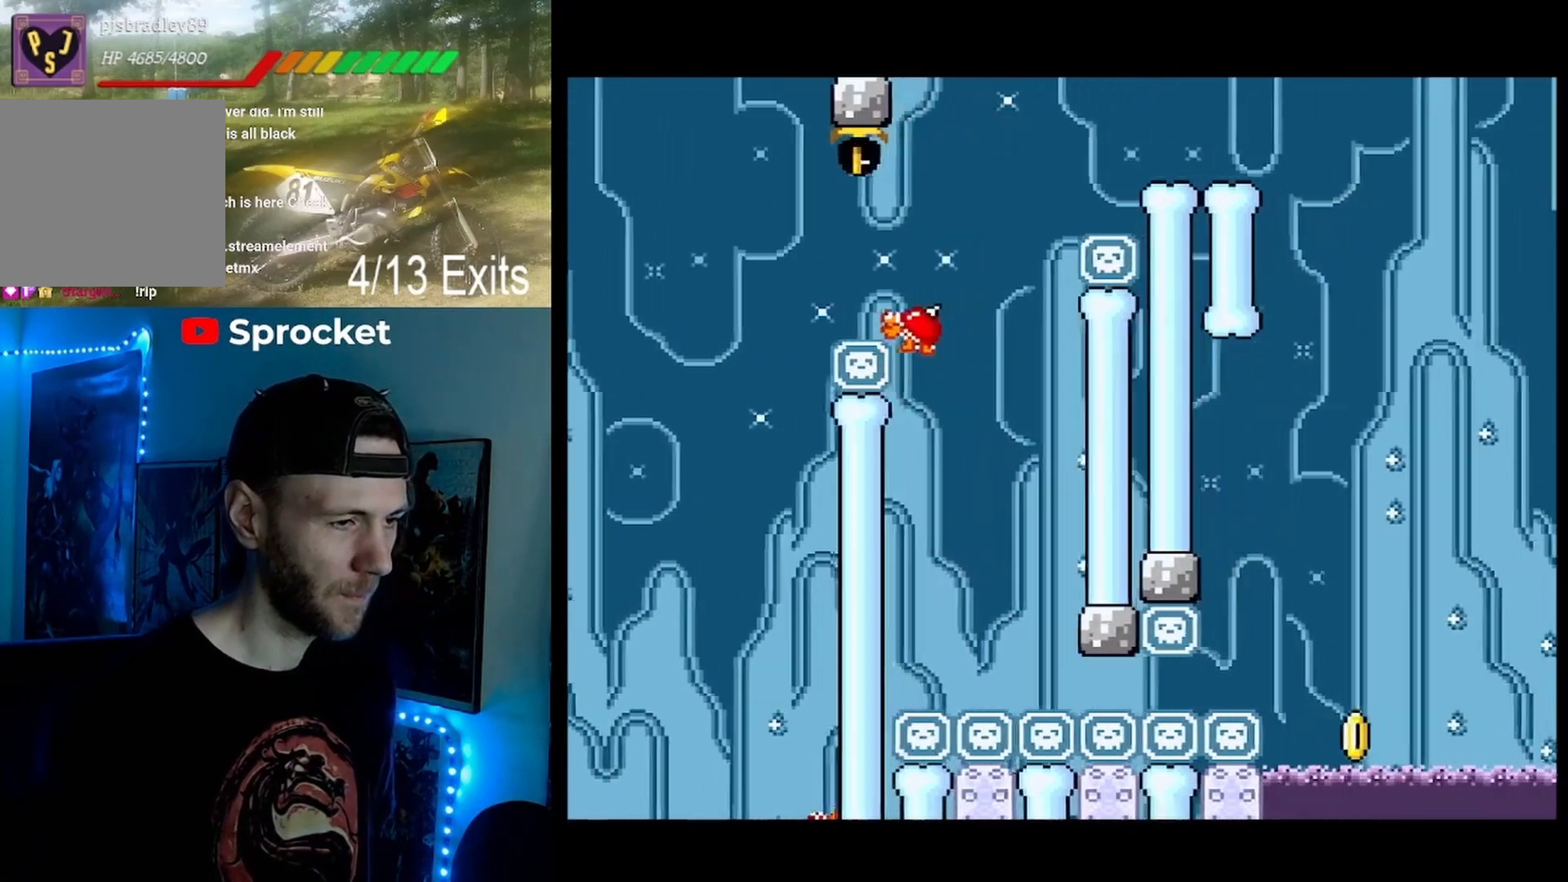
{"buttons": ["A", "X", "DPAD_RIGHT"], "events": []}